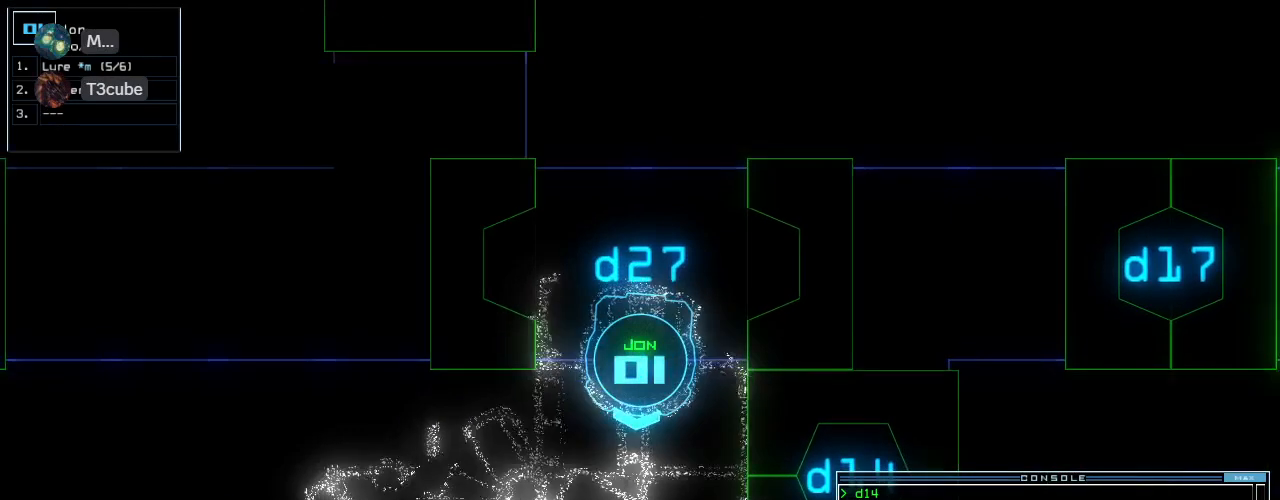
Gameplay with keyboard; each line is a JSON object with the keys held at the frame after it. "events" lists presses ("down") and releases ("up") of ".", "0", "1", "2", "3", "4", "5", "6", "7", "8", "9", "a", "b", "backspace", "c", "caps_lock", "comma", "ctrl_l", "ctrl_r", "d", "down", "e", "equals", "escape", "f", "f1", "f2", "f3", "g", "h", "i", "j", "k", "l", "left", "m", "minus", "n", "o", "p", "q", "quote", "r", "return", "right", "s", "semicolon", "shift_l", "shift_r", "space", "t", "tab", "tilde", "u", "up", "v", "w", "x", "y" and "z" between this image and that frame as [ms after this image, input, new state], when the widget could be followed in between. No other keys are recorded. Mouse input is not recorded.
{"keys": ["space"], "events": [[60, "e", "down"], [100, "t", "up"], [160, "e", "up"], [440, "space", "down"]]}
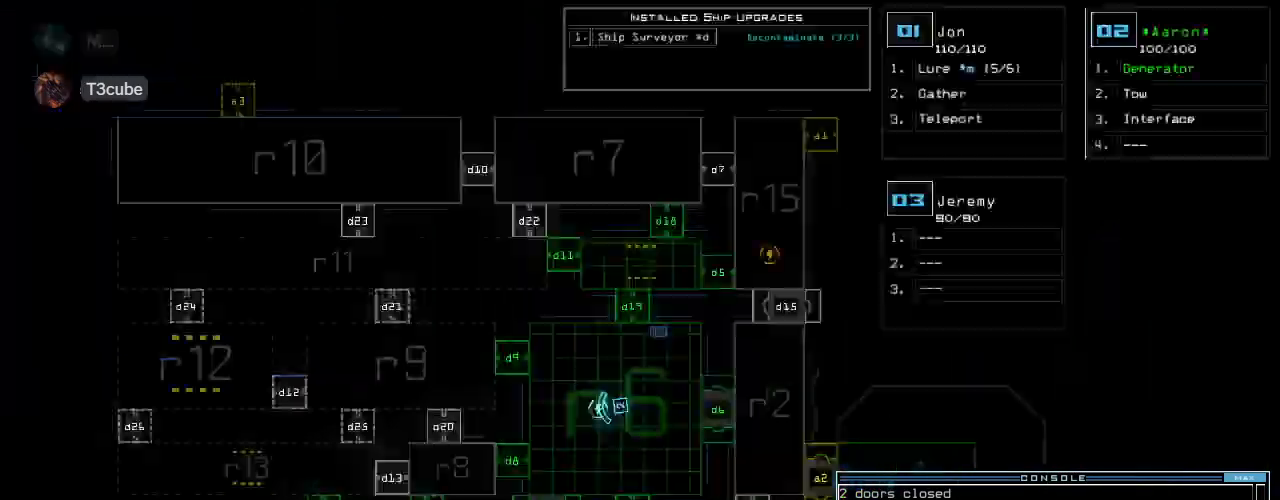
{"keys": ["down"]}
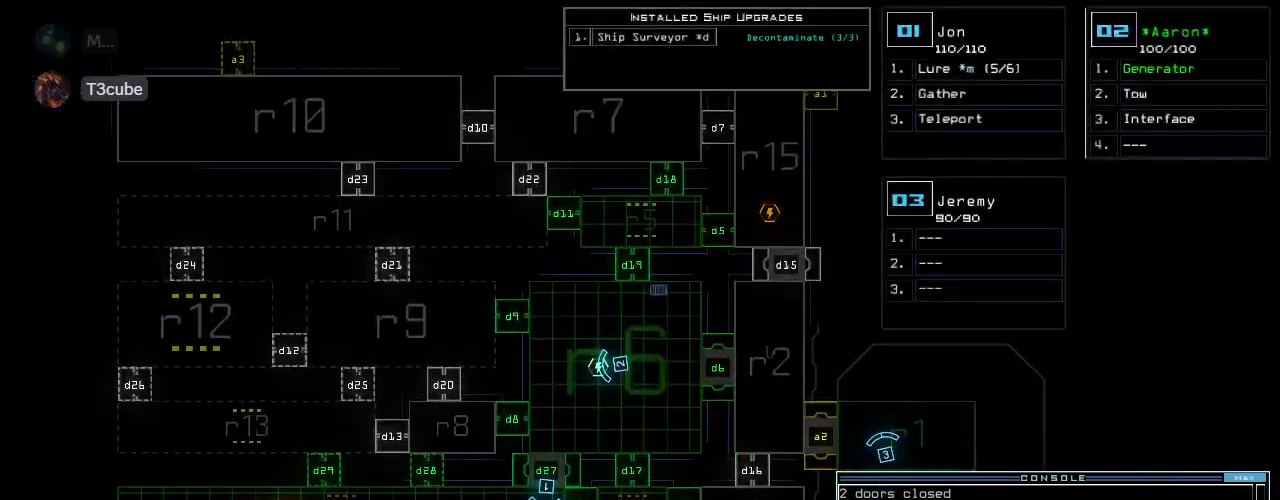
{"keys": [], "events": [[60, "down", "up"]]}
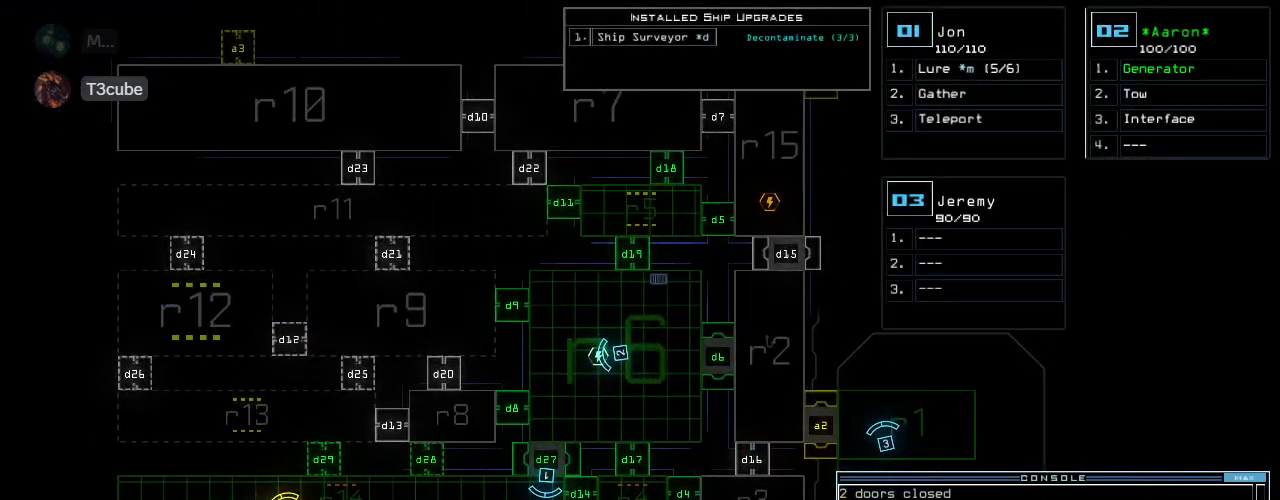
{"keys": [], "events": []}
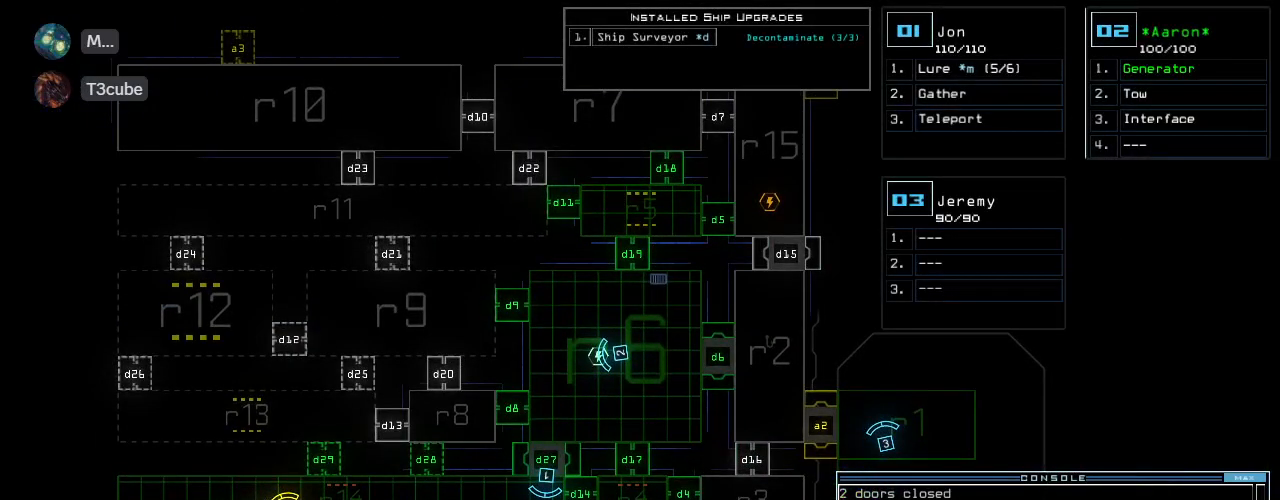
{"keys": [], "events": [[460, "1", "down"], [500, "1", "up"]]}
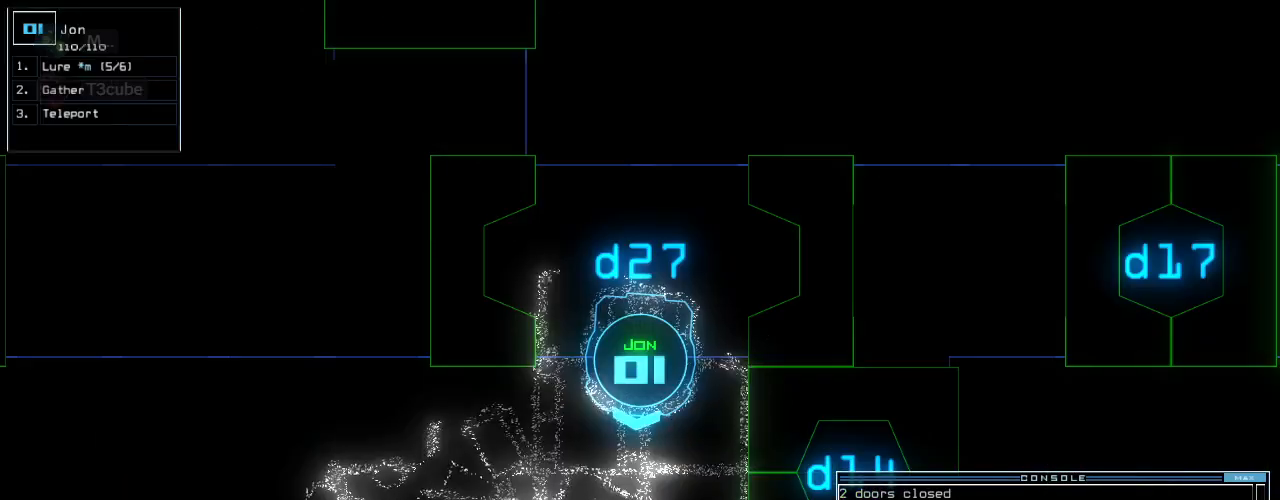
{"keys": [], "events": []}
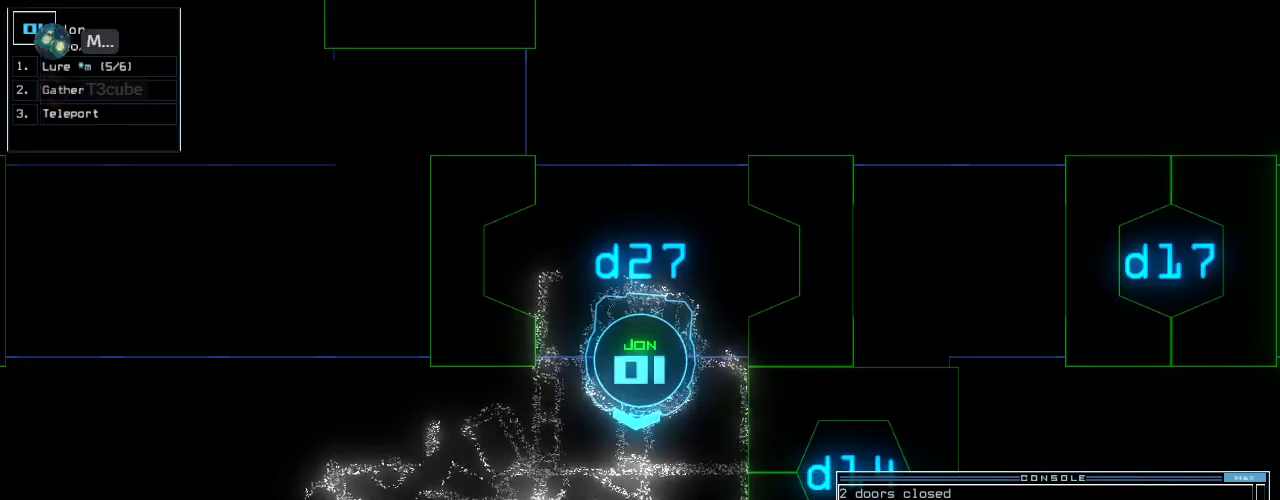
{"keys": ["down"], "events": [[40, "s", "down"], [80, "s", "up"], [180, "w", "down"], [220, "a", "down"], [300, "space", "down"], [320, "w", "up"], [400, "a", "up"], [420, "space", "up"], [500, "down", "down"]]}
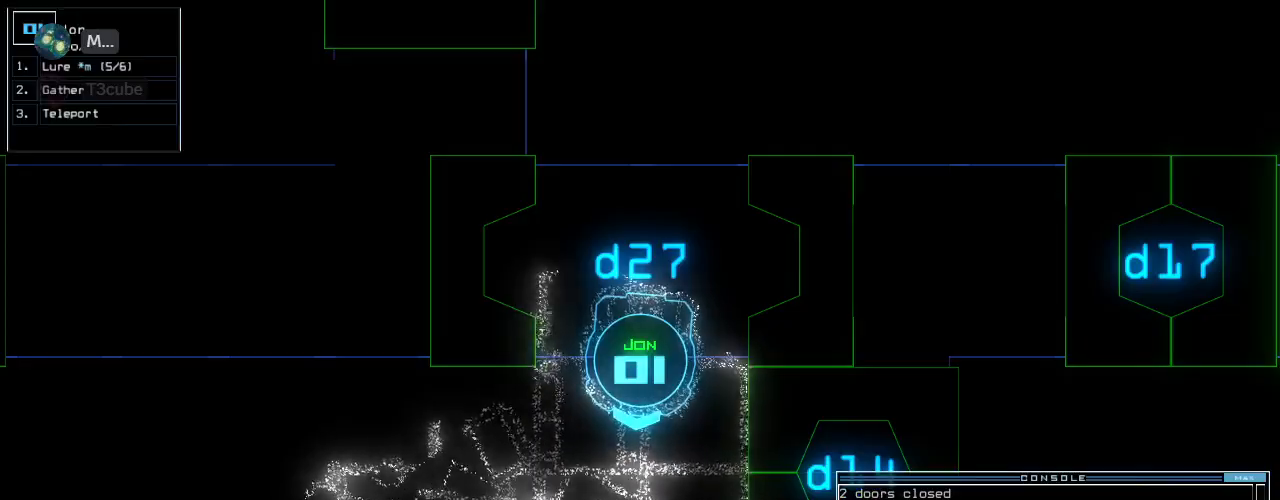
{"keys": ["down", "space"], "events": [[140, "g", "down"], [240, "a", "down"], [260, "g", "up"], [380, "a", "up"], [460, "space", "down"]]}
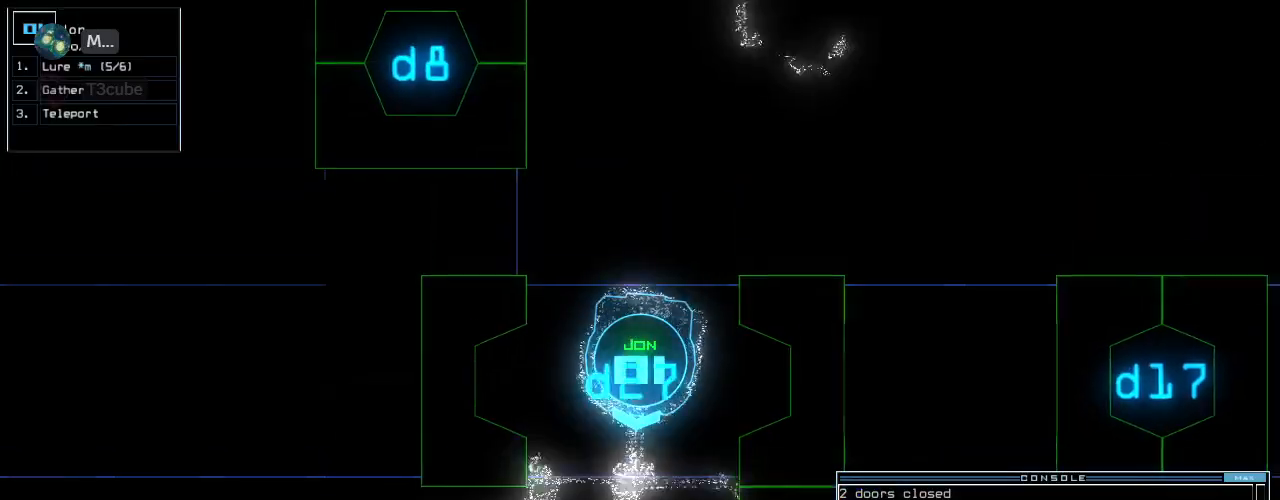
{"keys": ["down"]}
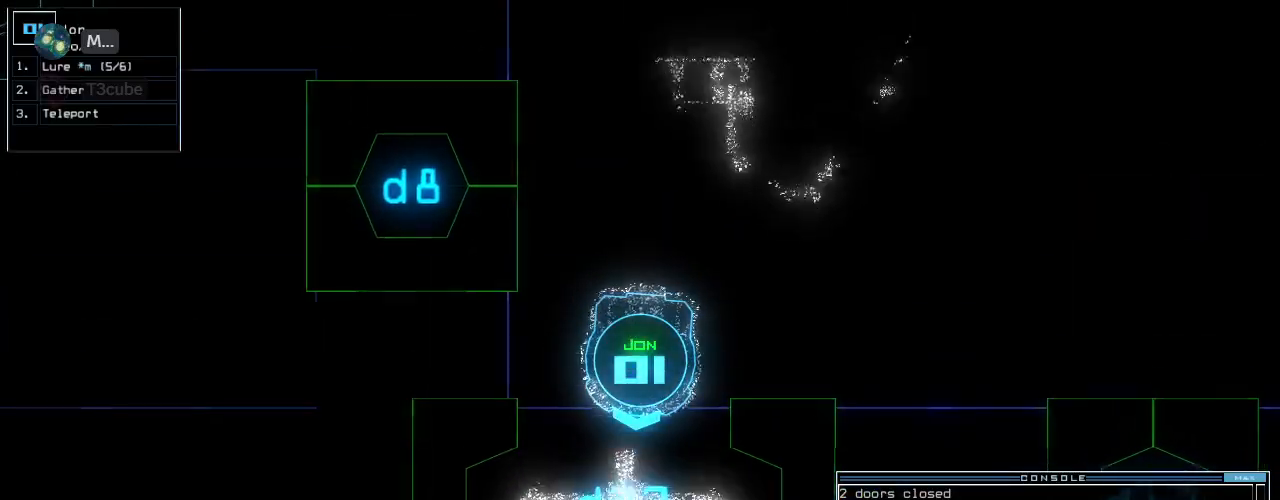
{"keys": ["up"], "events": [[20, "down", "up"], [120, "escape", "down"], [220, "up", "down"], [280, "escape", "up"]]}
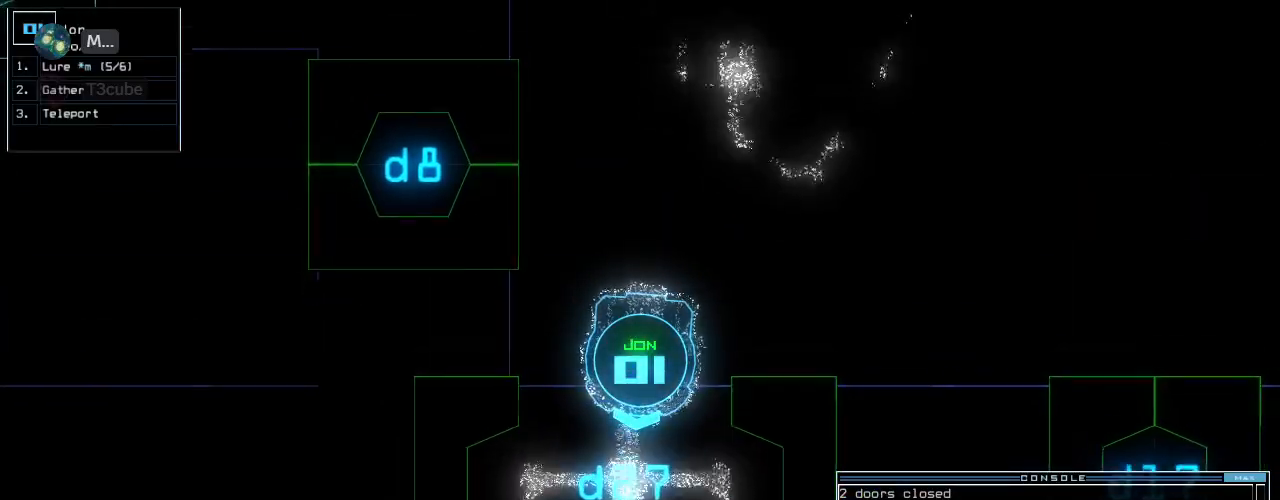
{"keys": []}
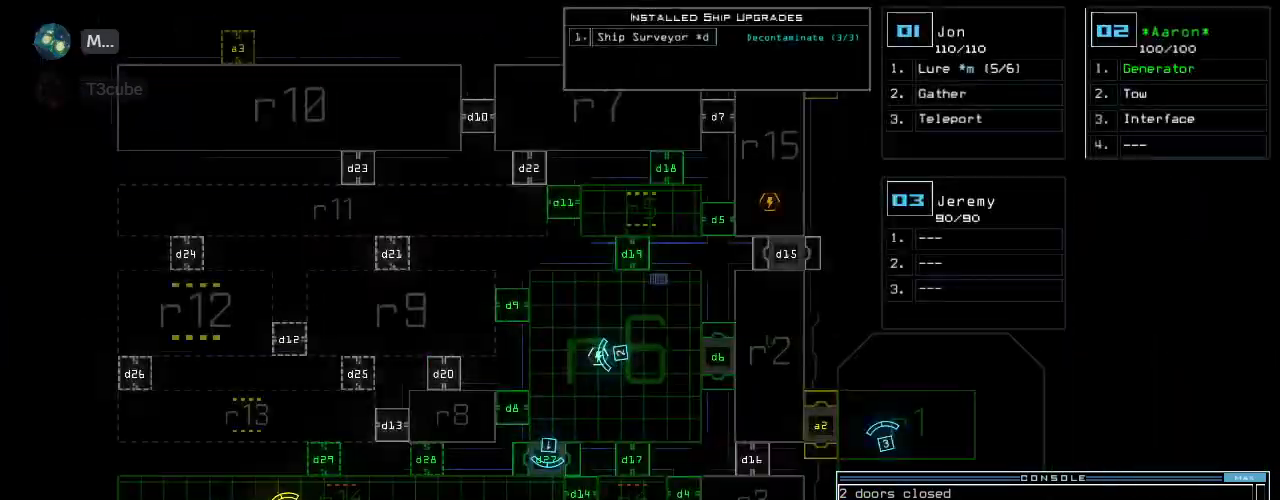
{"keys": ["up"], "events": [[420, "2", "down"], [460, "up", "down"], [480, "2", "up"]]}